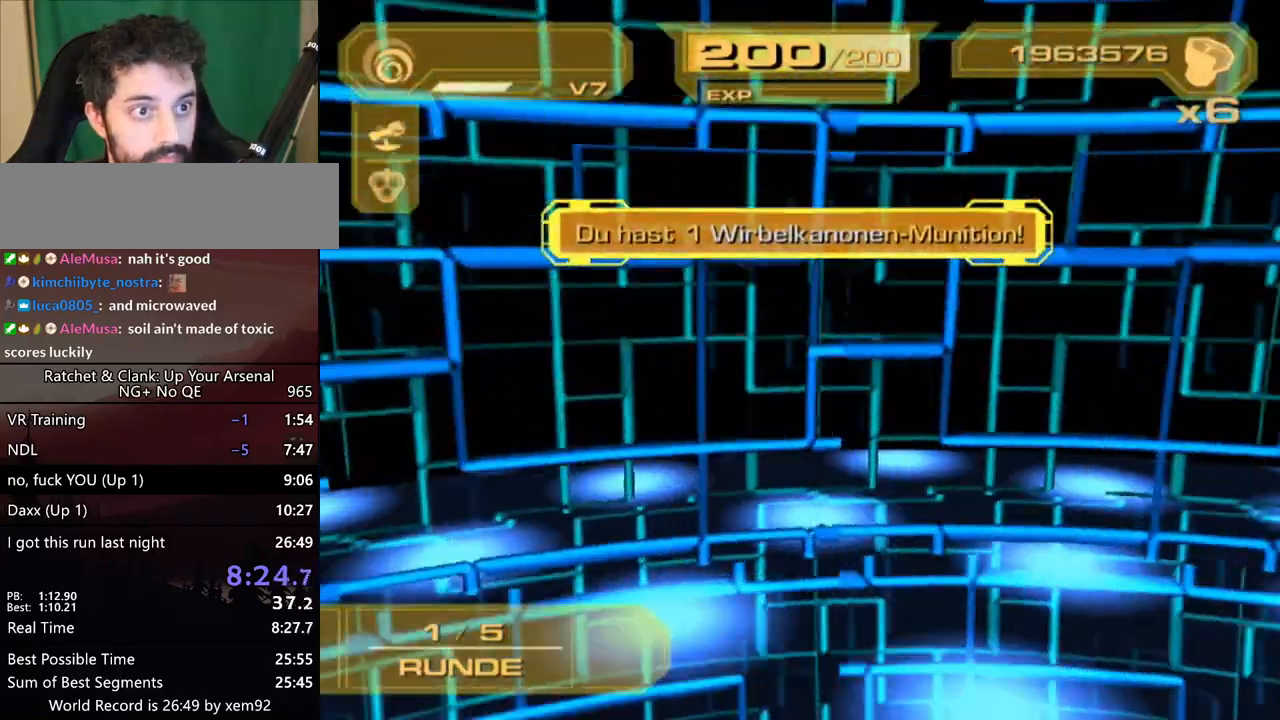
Gameplay with a controller (PlayStation layout); each line is a JSON object with the inputs held at the frame after it. "button_events" lists button changes between this image and that frame as [ms after this image, input, new state], when the widget could be followed in between (sticks are given only as held states). Not read: DPAD_DOWN DPAD_LEFT L3 R3.
{"buttons": ["CROSS"], "left_stick": "center", "right_stick": "center", "button_events": [[133, "CIRCLE", "down"], [233, "CIRCLE", "up"]]}
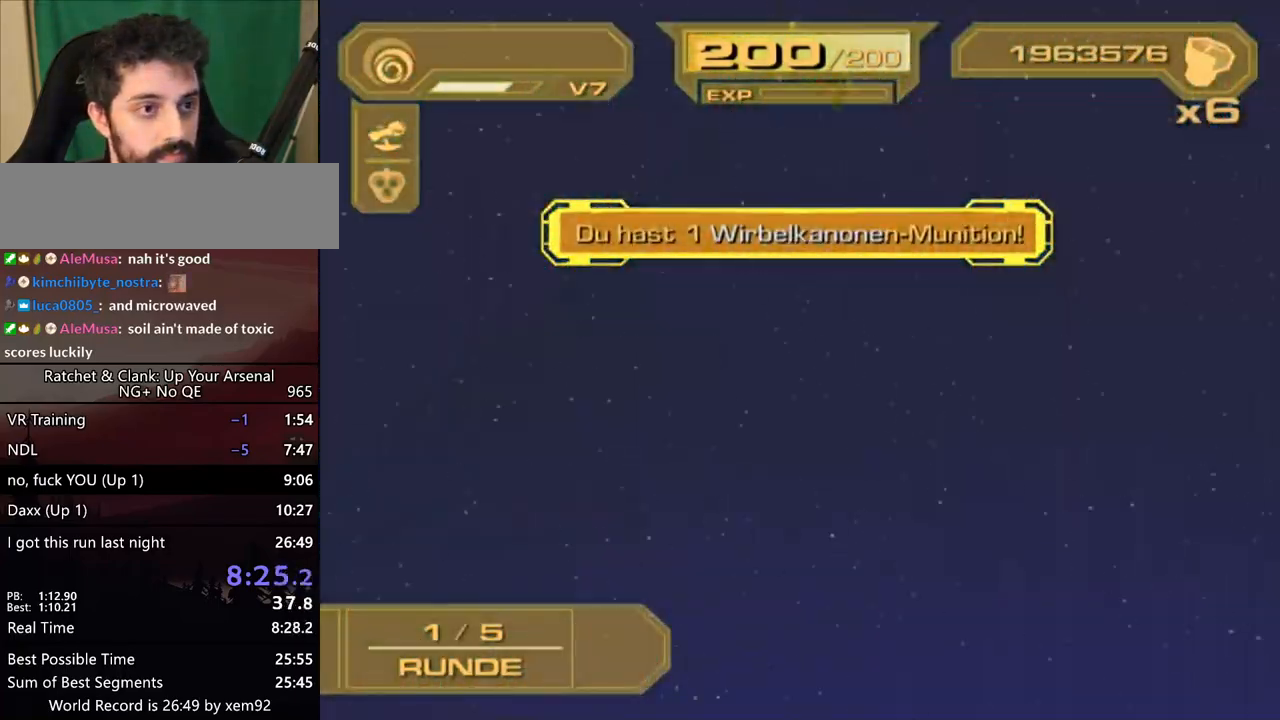
{"buttons": ["CROSS"], "left_stick": "left", "right_stick": "left", "button_events": []}
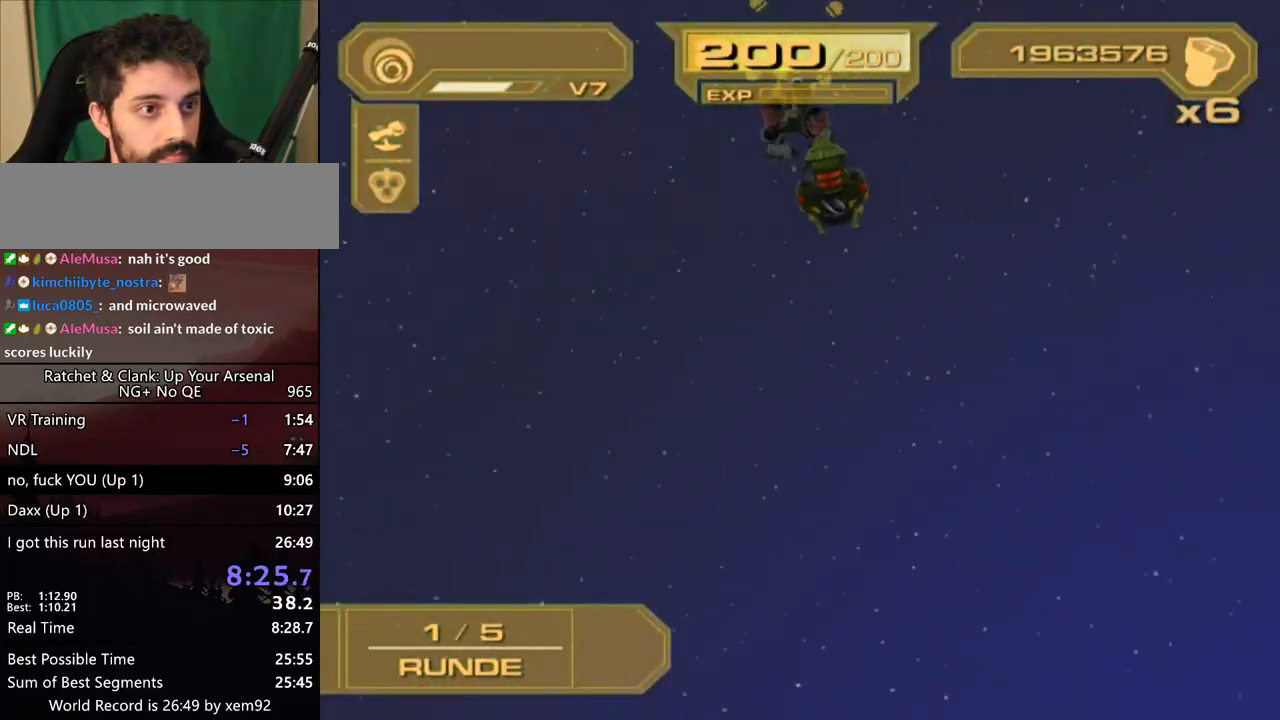
{"buttons": ["CROSS"], "left_stick": "center", "right_stick": "center", "button_events": []}
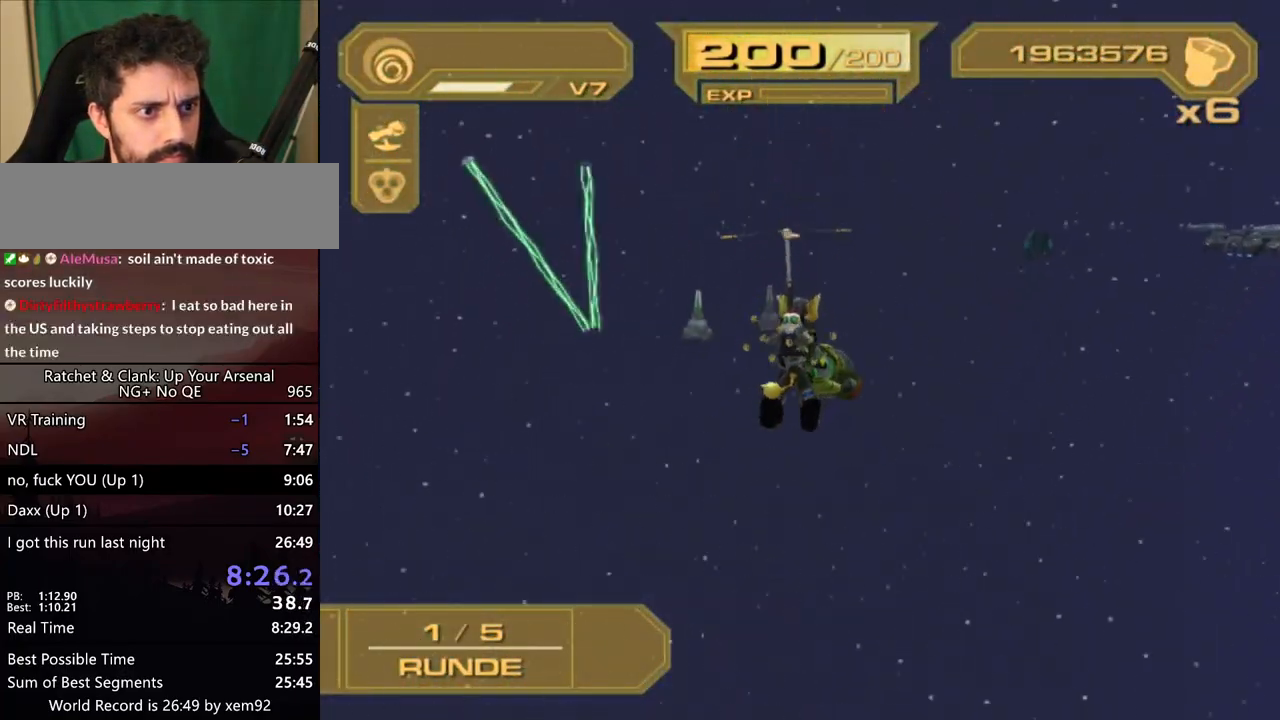
{"buttons": ["CROSS"], "left_stick": "center", "right_stick": "center", "button_events": []}
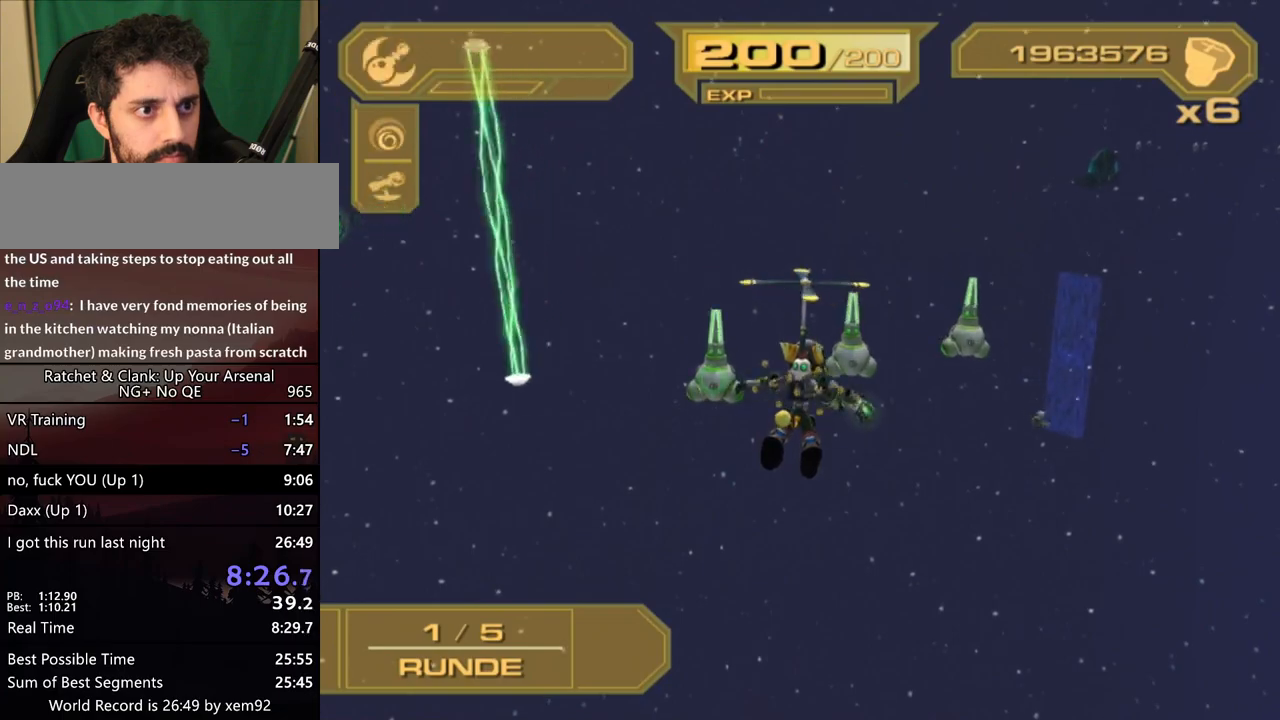
{"buttons": ["CROSS"], "left_stick": "center", "right_stick": "center", "button_events": []}
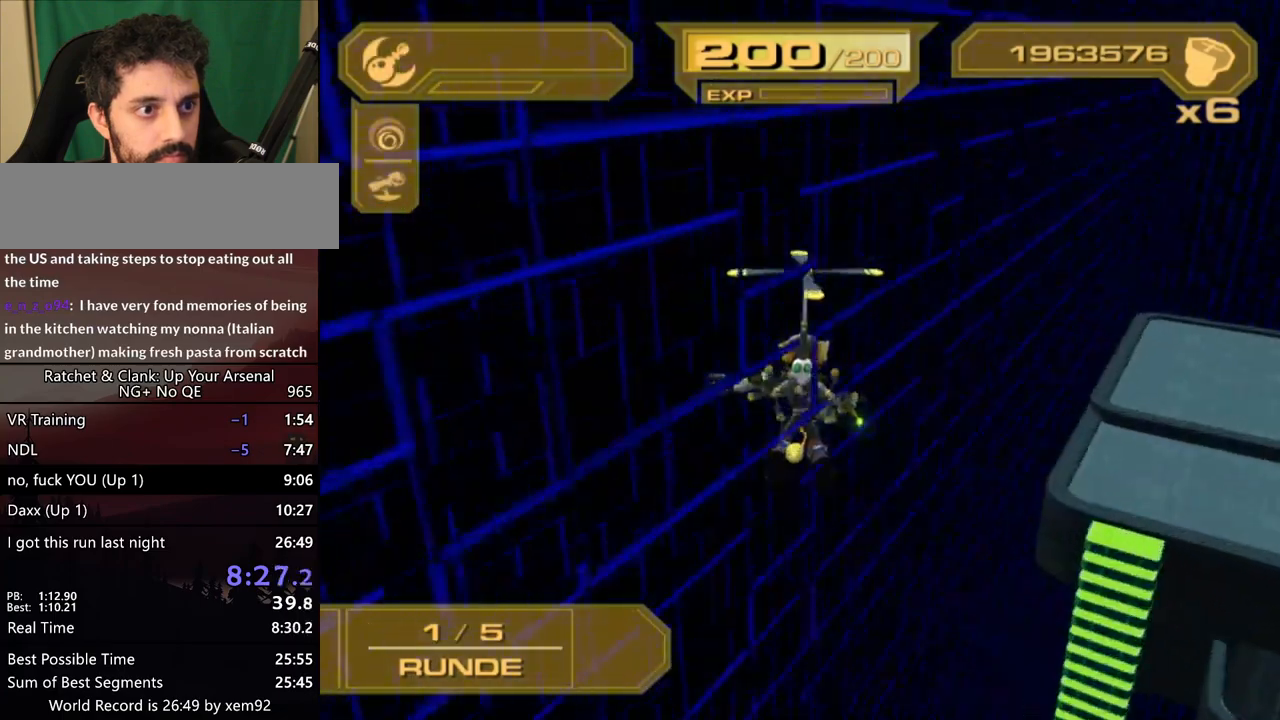
{"buttons": [], "left_stick": "left", "right_stick": "center", "button_events": [[433, "CROSS", "up"]]}
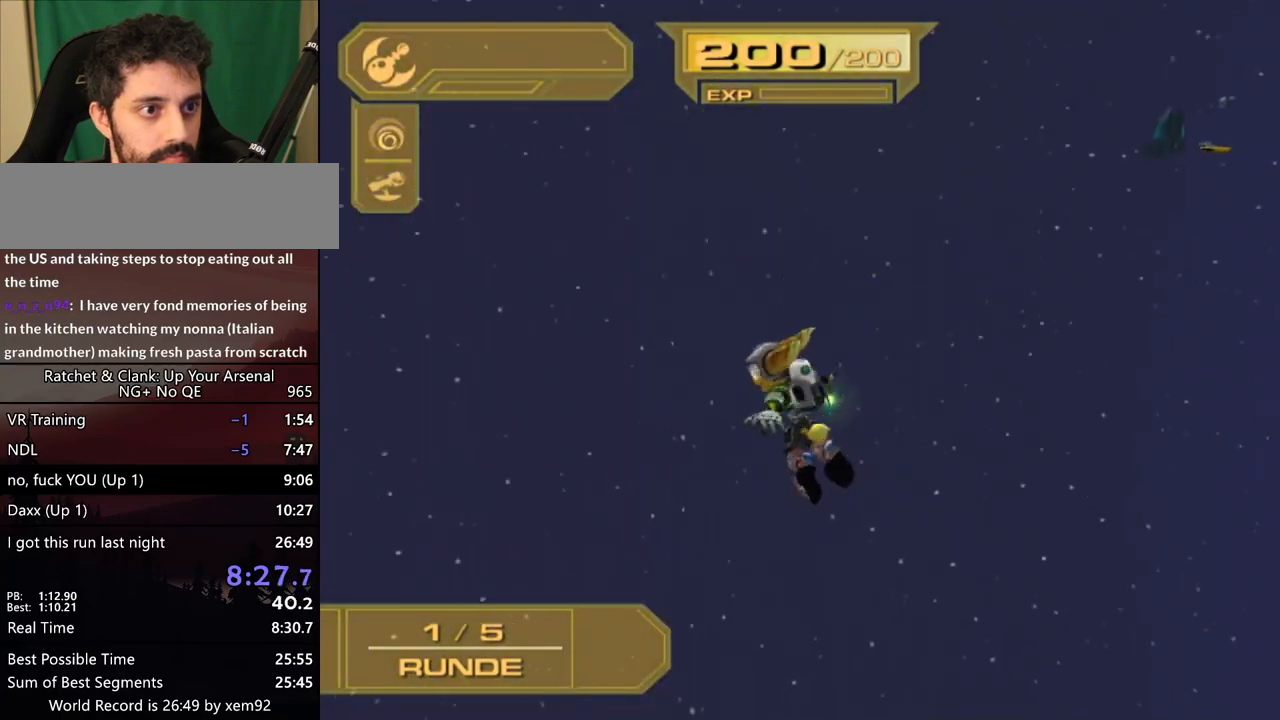
{"buttons": [], "left_stick": "center", "right_stick": "center", "button_events": [[50, "TRIANGLE", "down"], [300, "TRIANGLE", "up"]]}
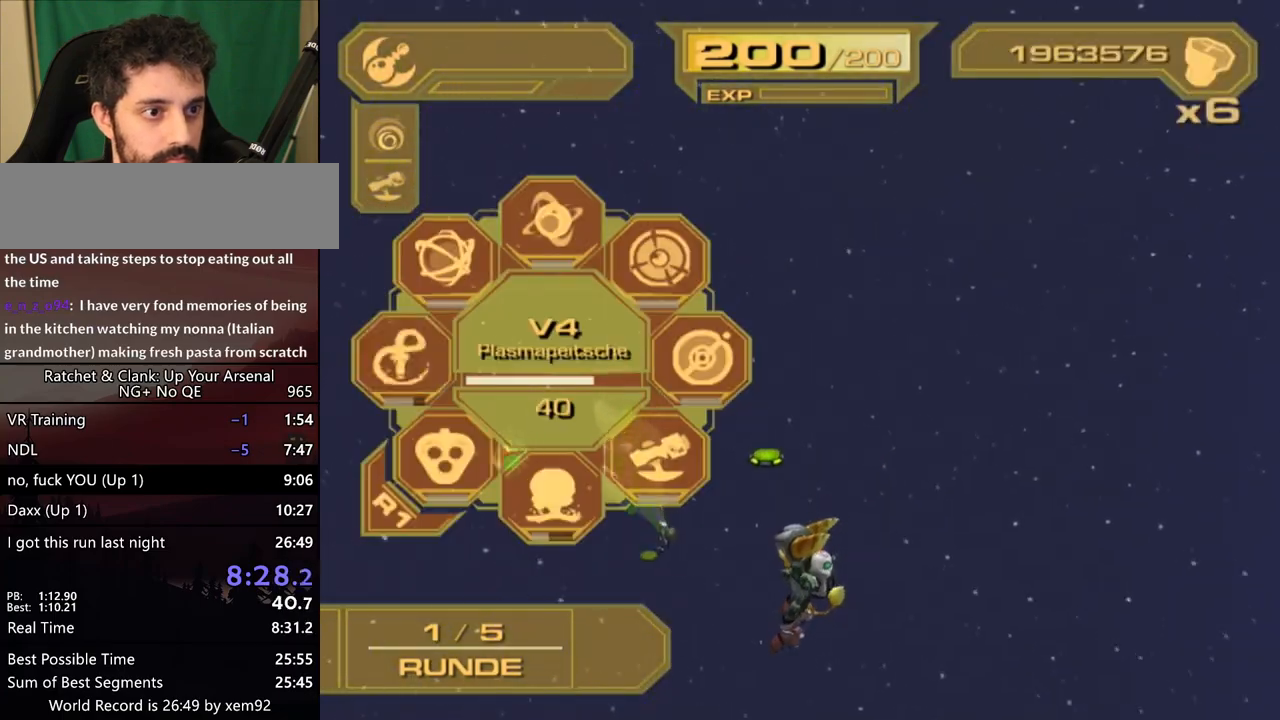
{"buttons": ["L2"], "left_stick": "down", "right_stick": "center", "button_events": [[83, "TRIANGLE", "down"], [350, "TRIANGLE", "up"], [467, "L2", "down"]]}
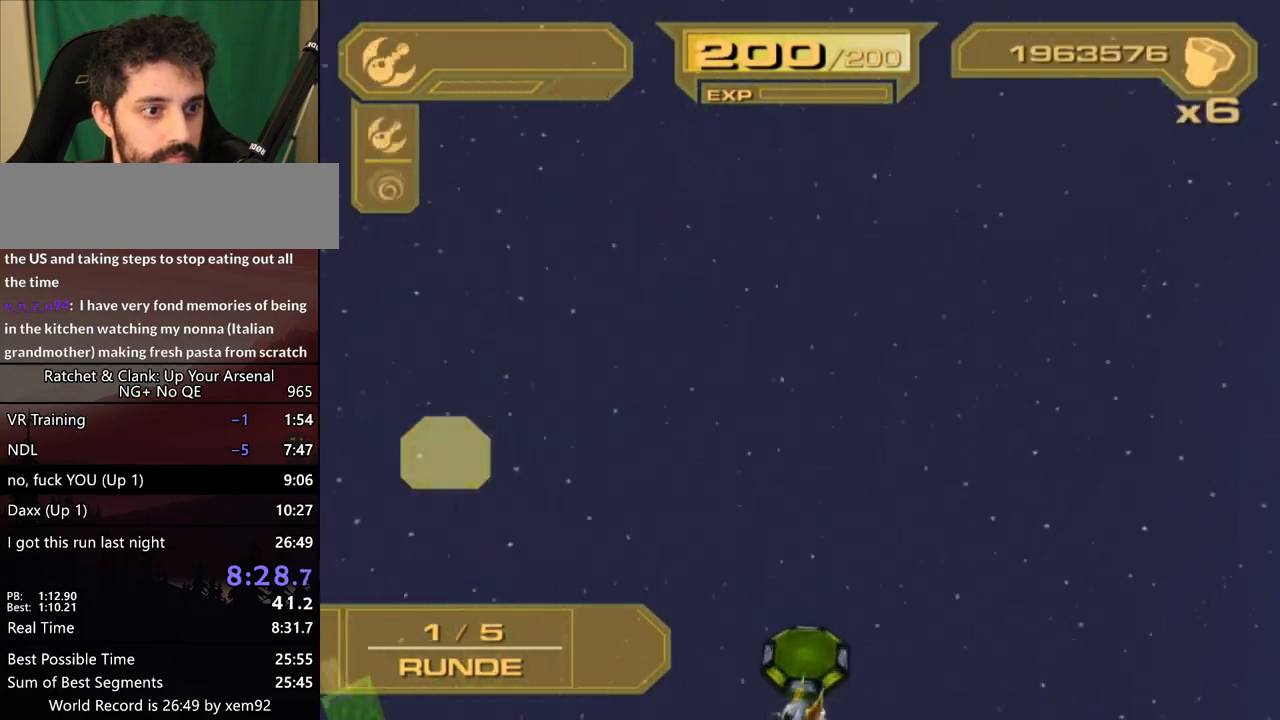
{"buttons": ["L2"], "left_stick": "down", "right_stick": "center", "button_events": []}
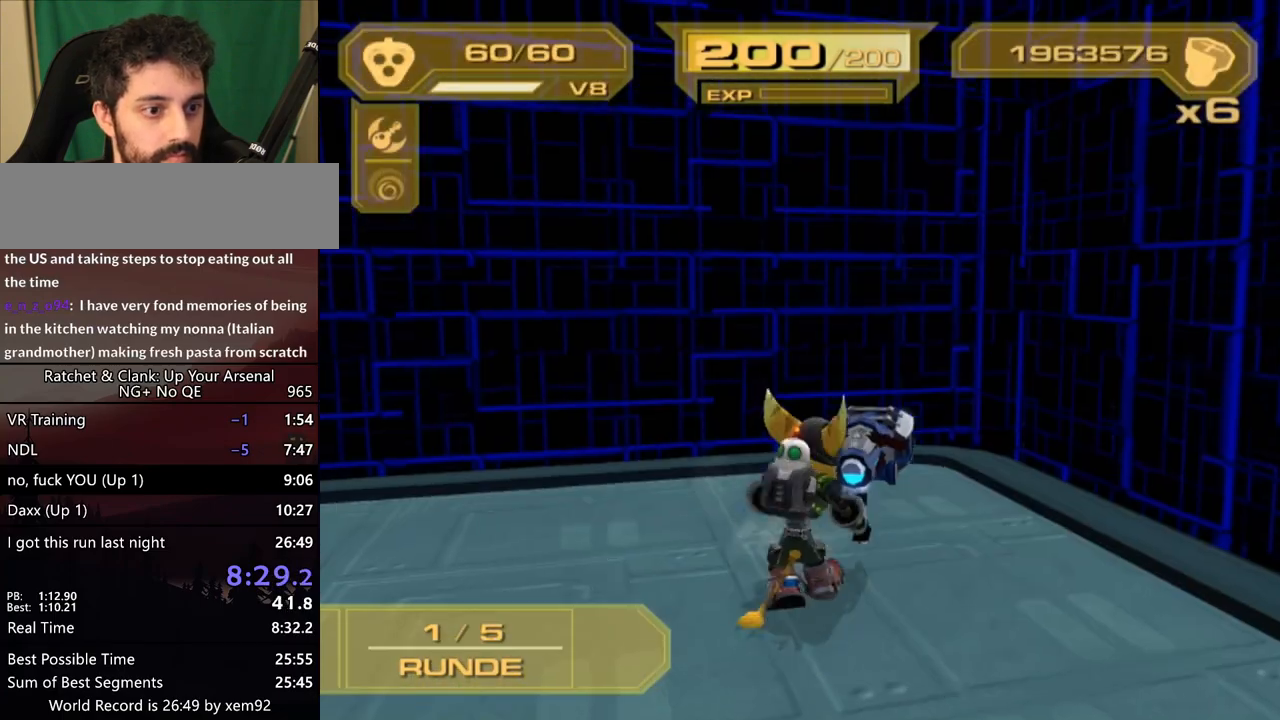
{"buttons": ["L2"], "left_stick": "down-left", "right_stick": "center", "button_events": []}
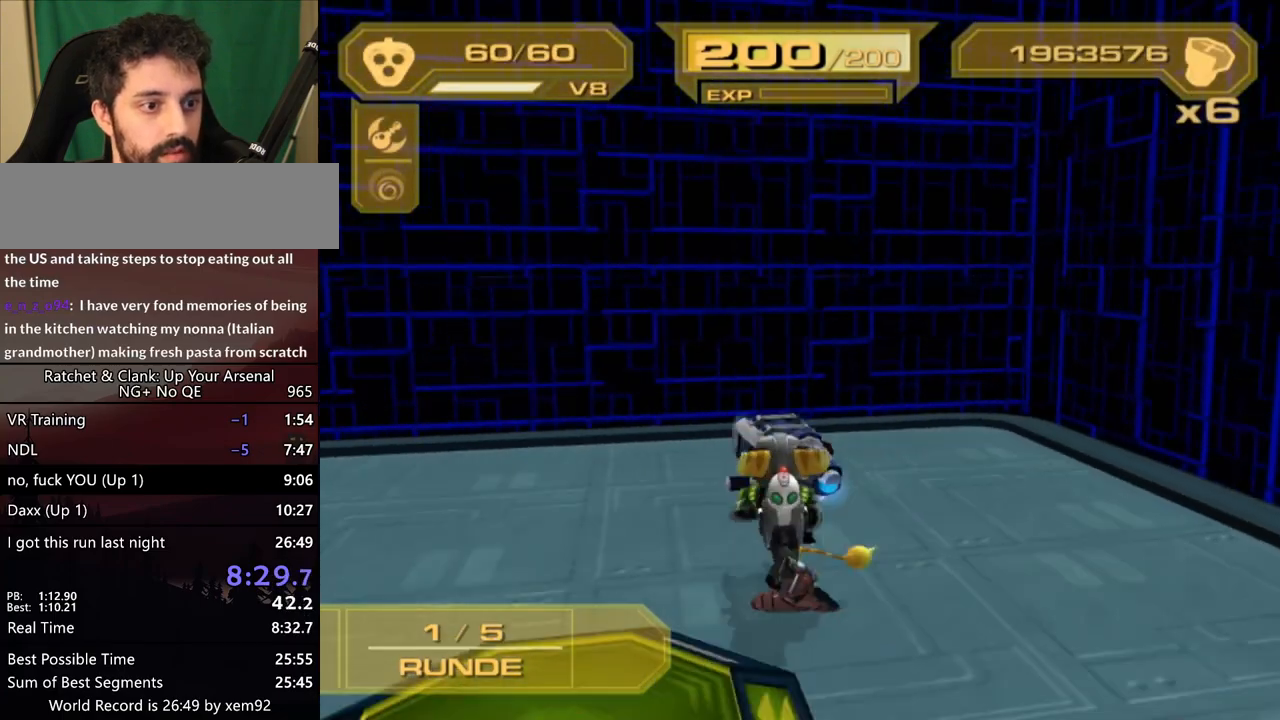
{"buttons": [], "left_stick": "center", "right_stick": "center", "button_events": [[267, "TRIANGLE", "down"], [300, "L2", "up"], [350, "TRIANGLE", "up"]]}
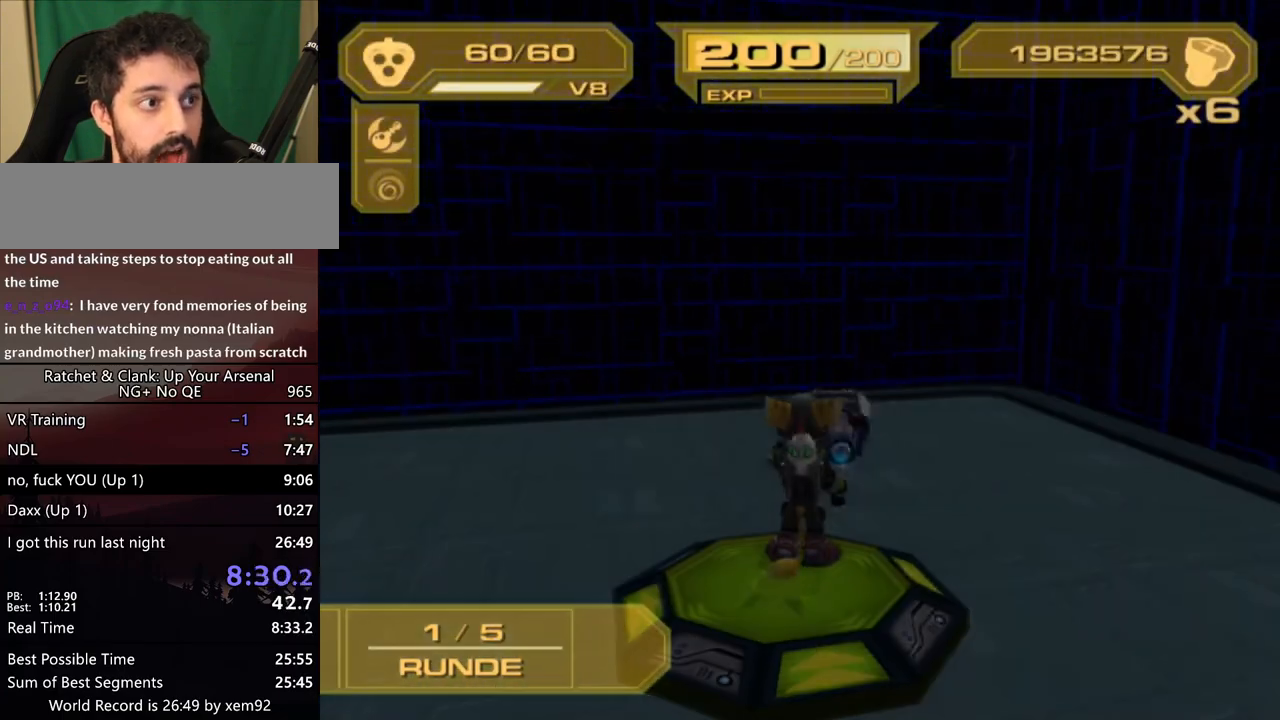
{"buttons": [], "left_stick": "center", "right_stick": "center", "button_events": [[67, "START", "down"], [183, "START", "up"], [233, "START", "down"], [283, "START", "up"], [367, "START", "down"], [433, "START", "up"]]}
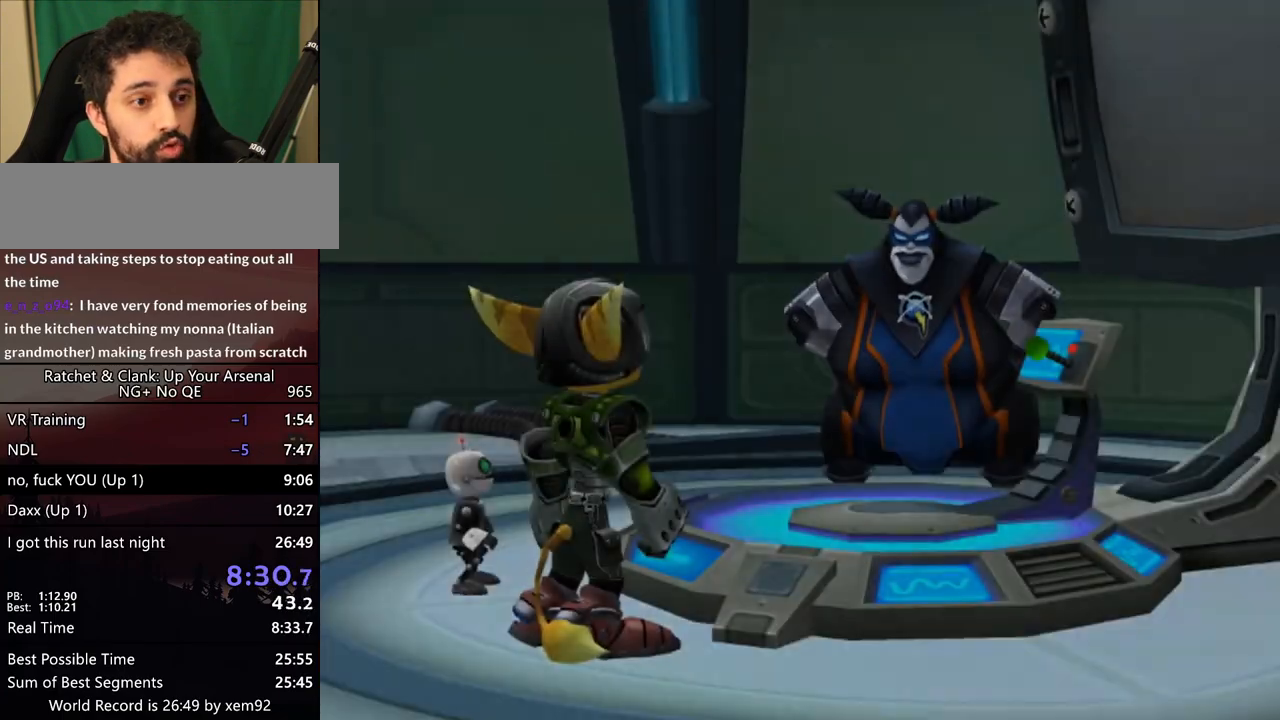
{"buttons": [], "left_stick": "left", "right_stick": "center", "button_events": [[83, "START", "down"], [267, "START", "up"], [417, "R1", "down"], [483, "R1", "up"]]}
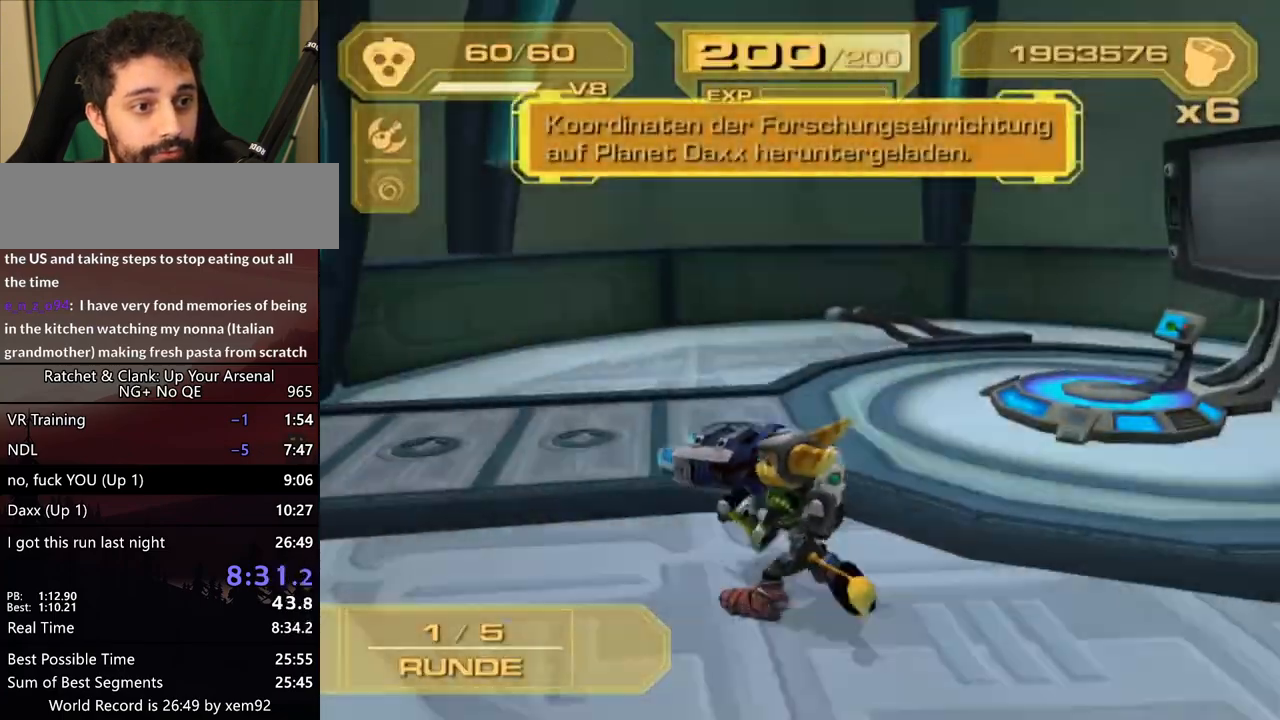
{"buttons": ["SQUARE"], "left_stick": "left", "right_stick": "center", "button_events": [[50, "R1", "down"], [283, "CIRCLE", "down"], [300, "L1", "down"], [333, "R1", "up"], [383, "CIRCLE", "up"], [417, "L1", "up"], [433, "SQUARE", "down"]]}
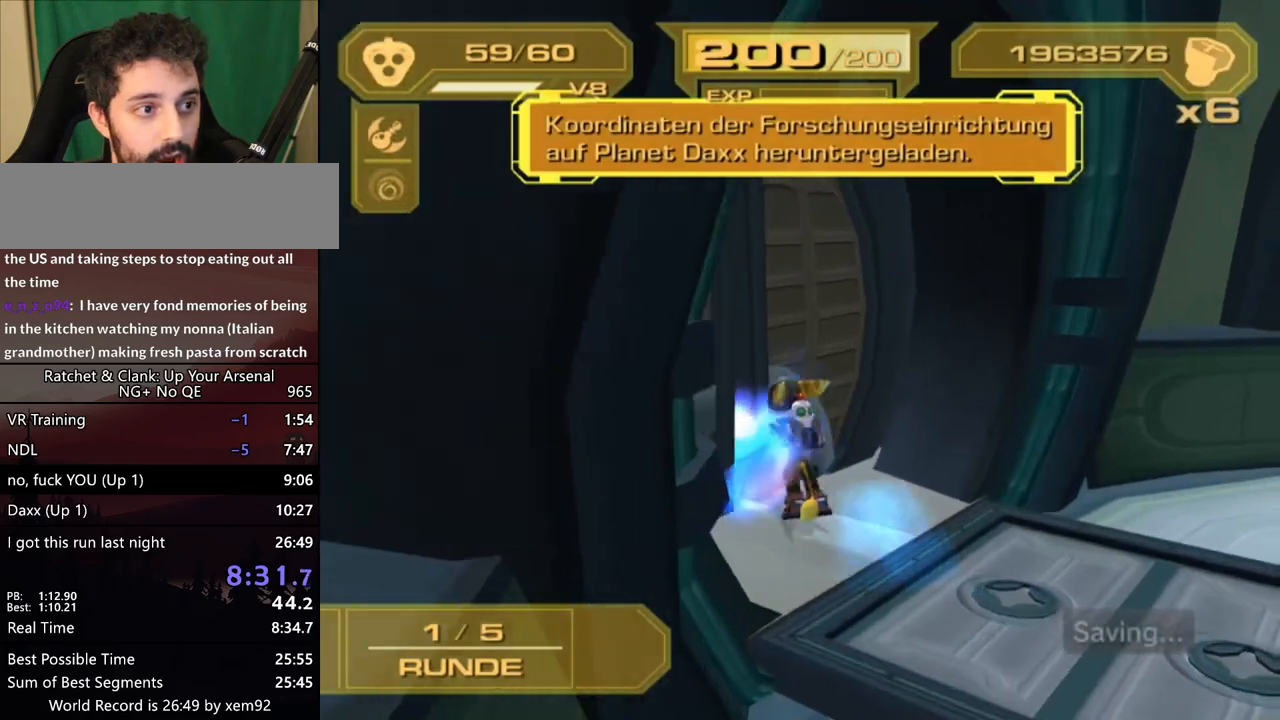
{"buttons": [], "left_stick": "up-left", "right_stick": "center", "button_events": [[50, "SQUARE", "up"], [100, "SQUARE", "down"], [267, "SQUARE", "up"], [333, "SQUARE", "down"], [433, "SQUARE", "up"]]}
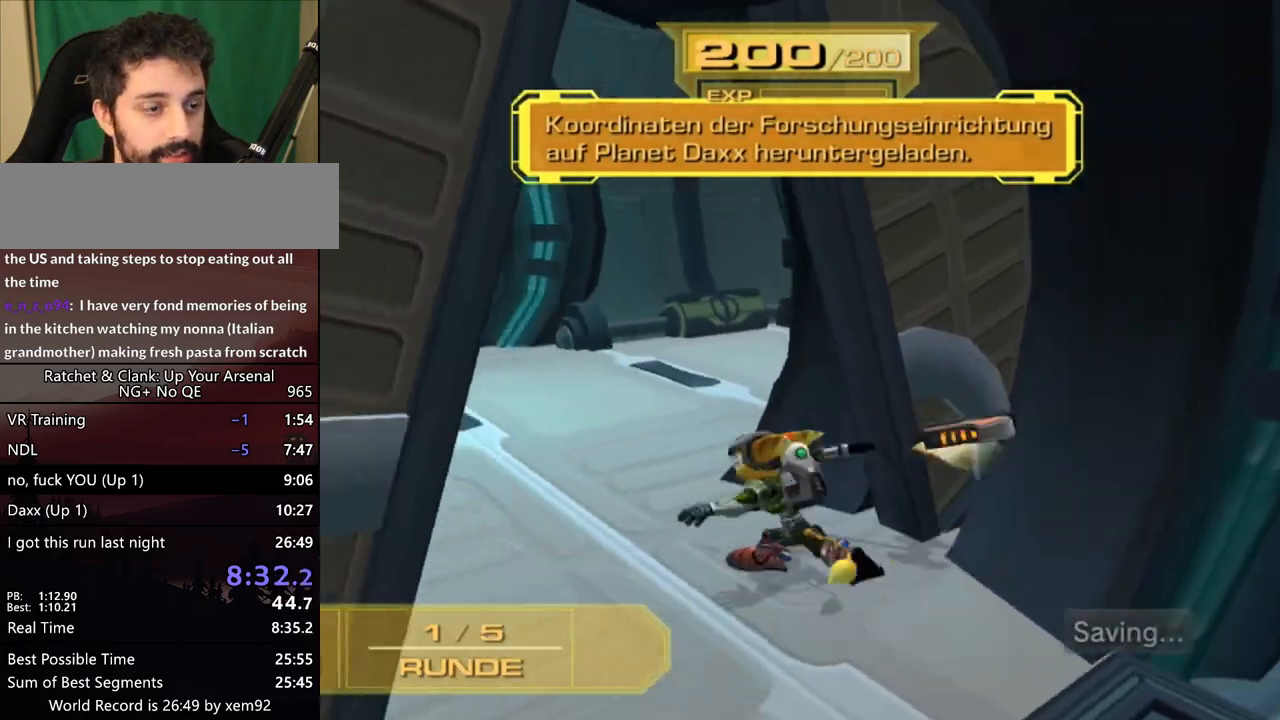
{"buttons": ["L2"], "left_stick": "up-right", "right_stick": "right", "button_events": [[133, "L2", "down"]]}
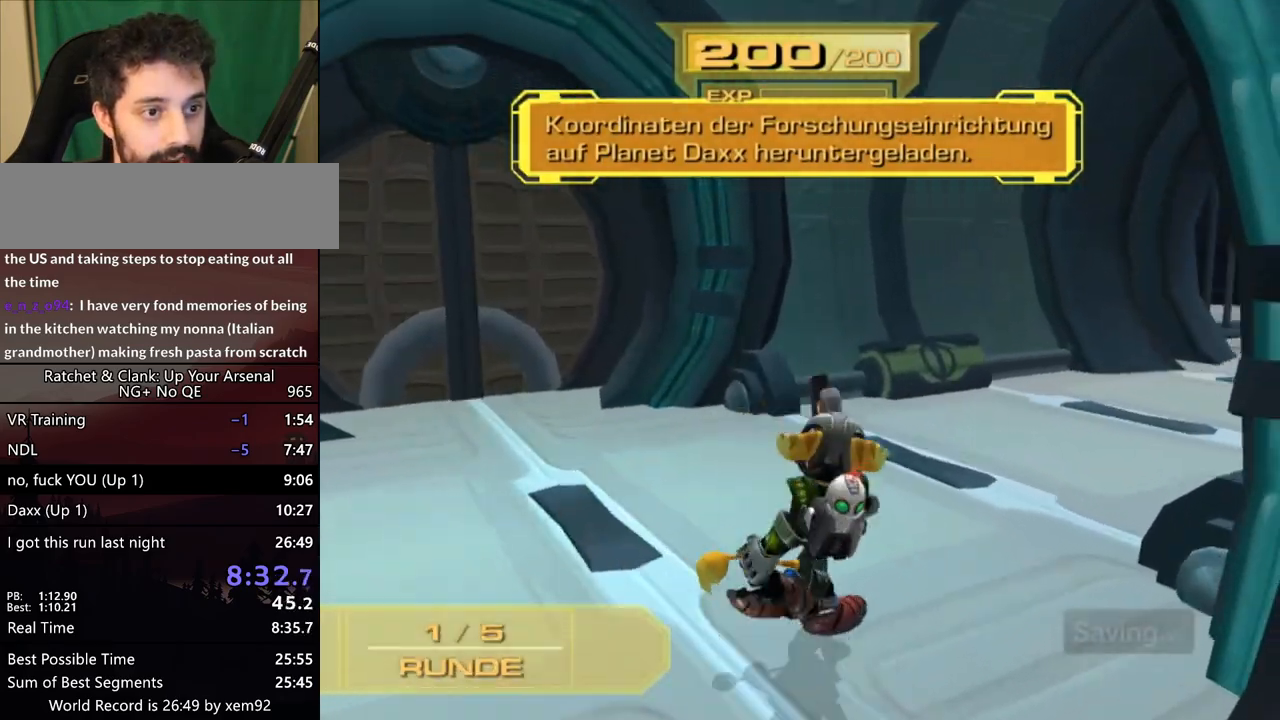
{"buttons": ["L2", "R1"], "left_stick": "up-right", "right_stick": "center", "button_events": [[300, "CIRCLE", "down"], [350, "CIRCLE", "up"], [467, "R1", "down"]]}
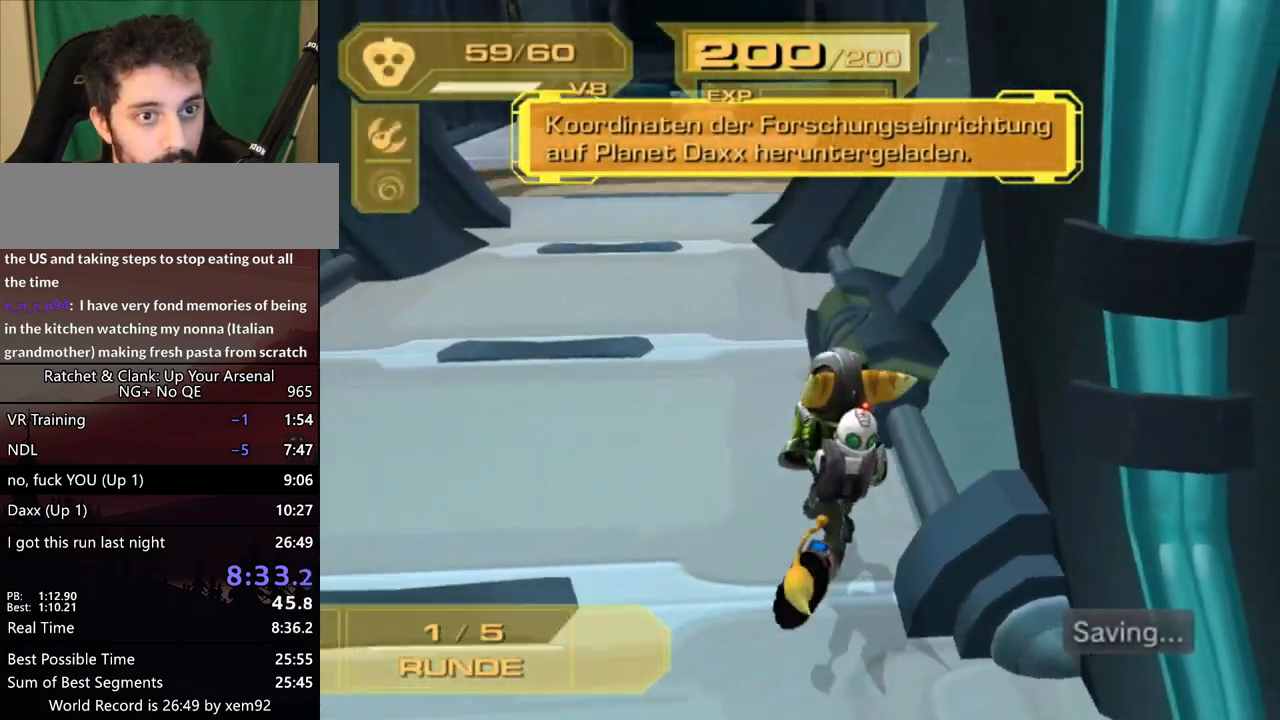
{"buttons": ["R1"], "left_stick": "up-left", "right_stick": "center", "button_events": [[17, "R1", "up"], [83, "R1", "down"], [167, "L2", "up"], [167, "R1", "up"], [233, "R1", "down"], [283, "R1", "up"], [350, "R1", "down"], [417, "R1", "up"], [483, "R1", "down"]]}
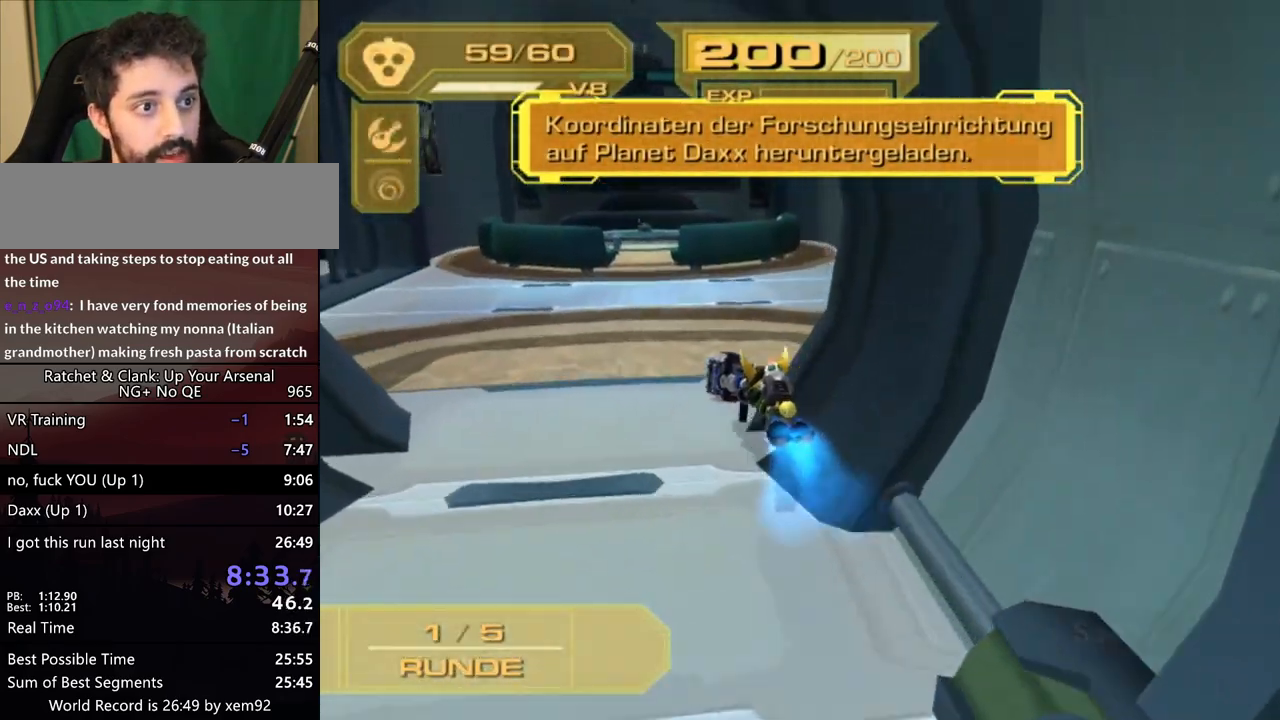
{"buttons": ["R1"], "left_stick": "up", "right_stick": "center", "button_events": []}
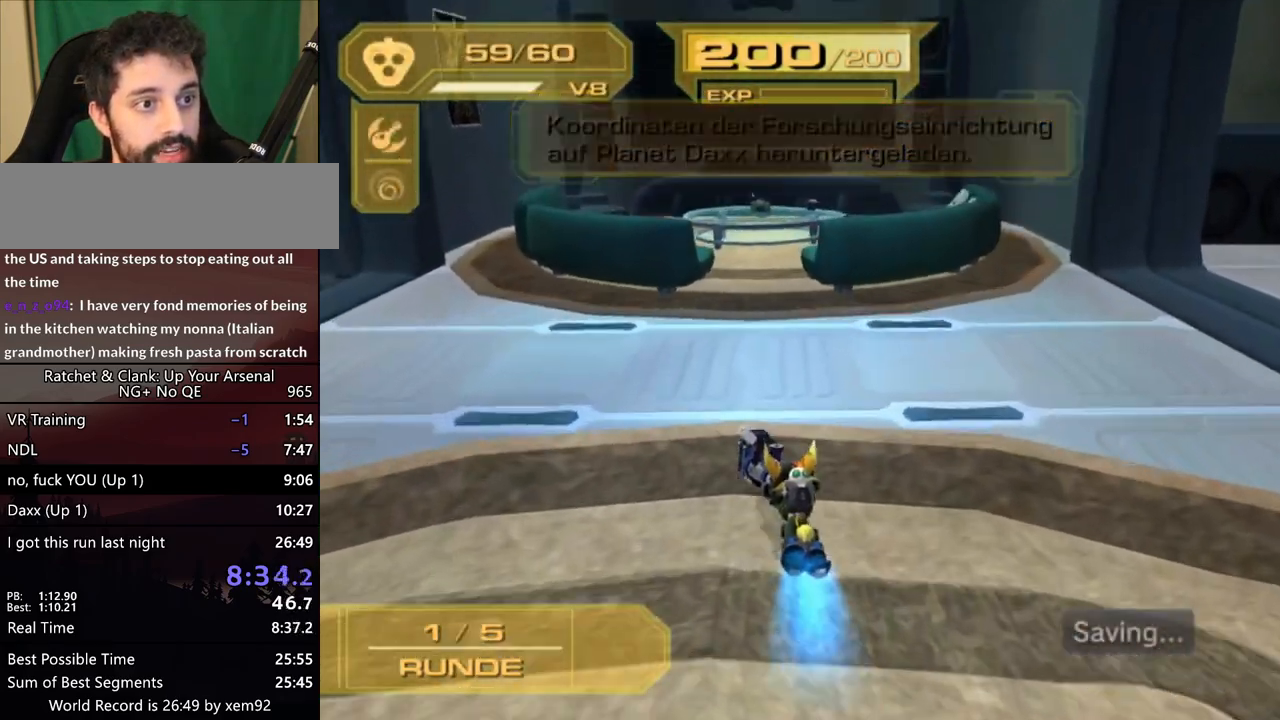
{"buttons": [], "left_stick": "center", "right_stick": "center", "button_events": [[267, "R1", "up"], [300, "L1", "down"], [433, "L1", "up"]]}
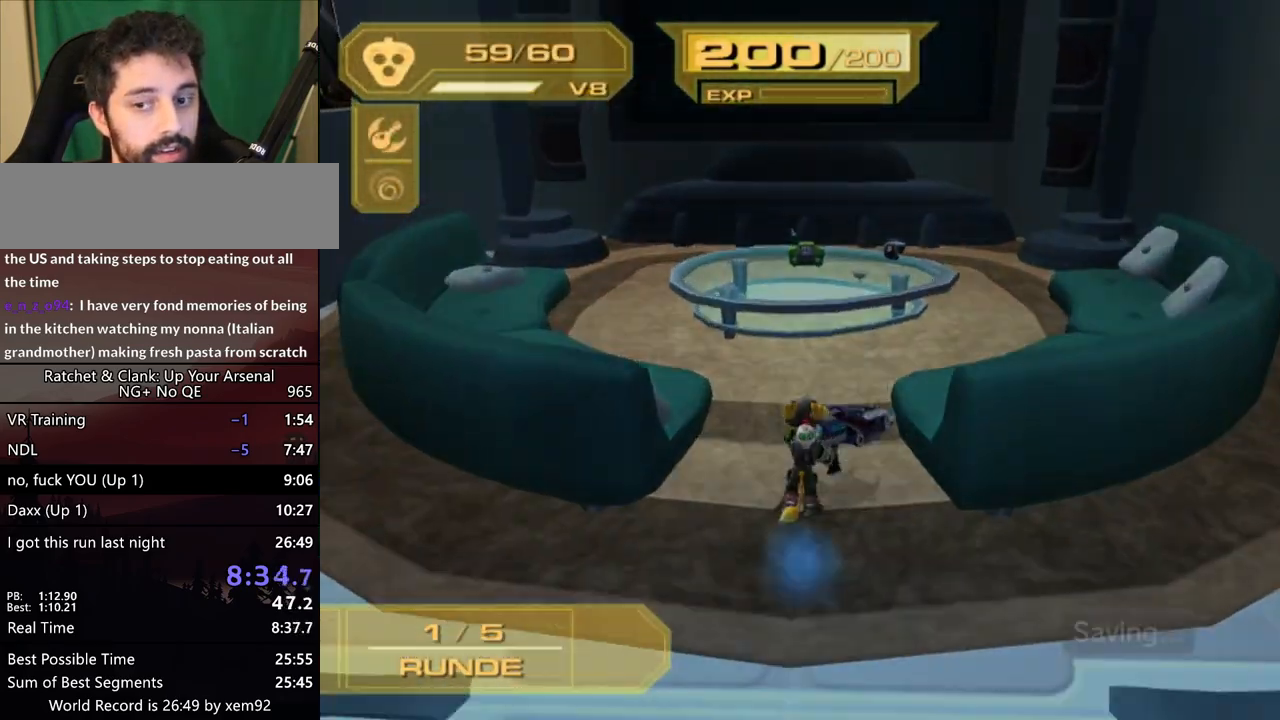
{"buttons": ["START"], "left_stick": "center", "right_stick": "center", "button_events": [[383, "CROSS", "down"], [433, "CROSS", "up"], [483, "START", "down"]]}
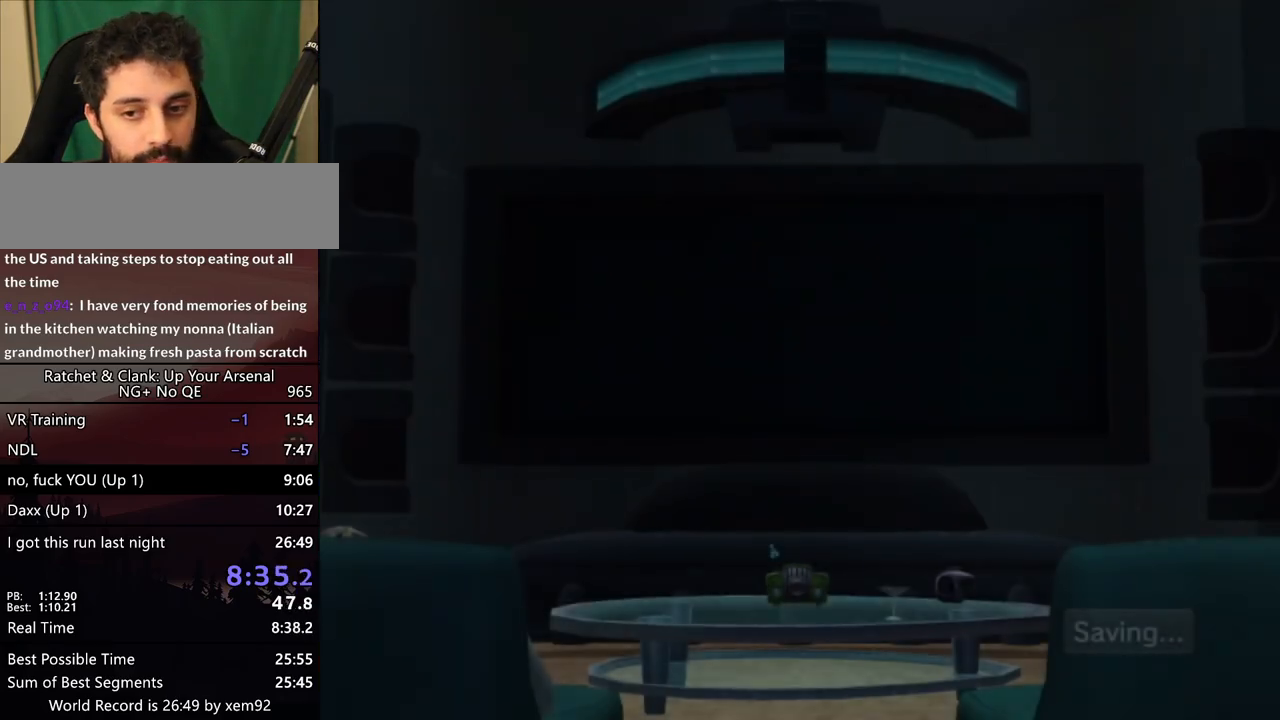
{"buttons": [], "left_stick": "center", "right_stick": "center", "button_events": [[50, "START", "up"], [117, "START", "down"], [167, "CROSS", "down"], [167, "START", "up"], [217, "CROSS", "up"], [233, "START", "down"], [383, "START", "up"]]}